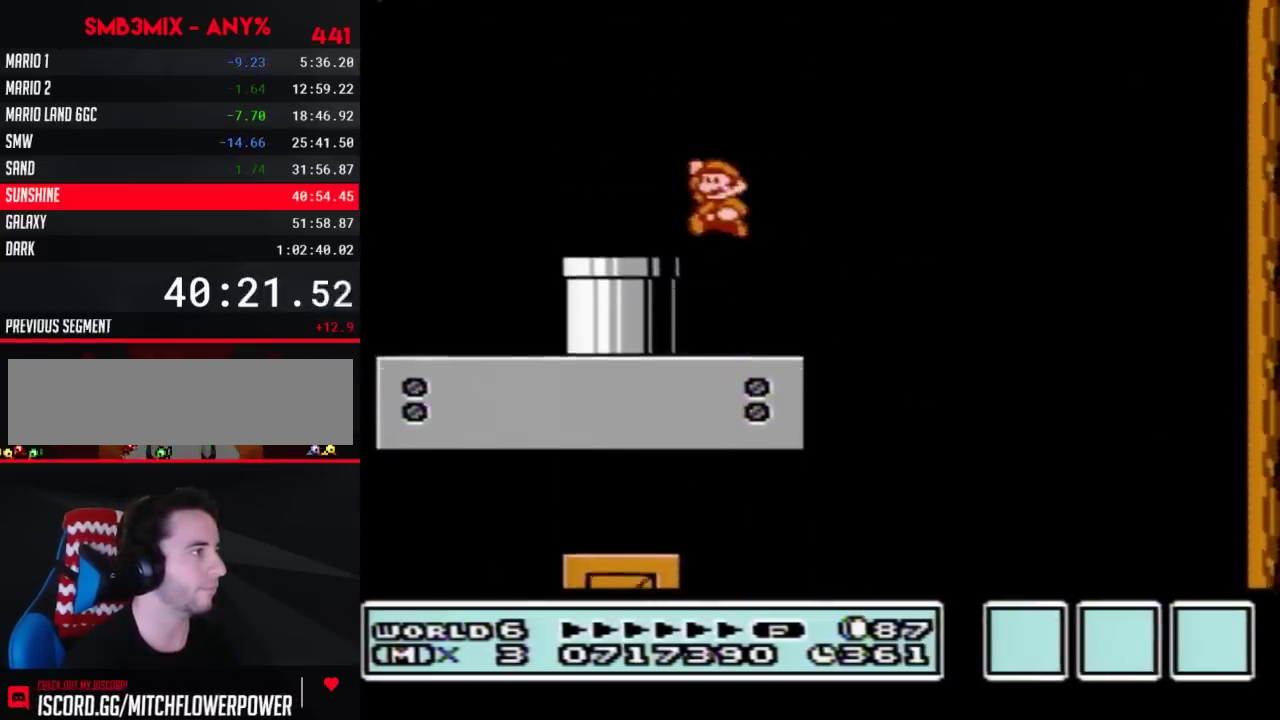
Gameplay with a controller (Nintendo layout); each line is a JSON object with the inputs held at the frame after it. "events" lists button and stick changes between this image and that frame as [ms after this image, input, new state], when the widget could be followed in between. Not read: L3 R3.
{"buttons": [], "events": [[17, "A", "up"], [233, "DPAD_DOWN", "down"], [233, "DPAD_LEFT", "up"], [450, "B", "up"], [483, "DPAD_DOWN", "up"]]}
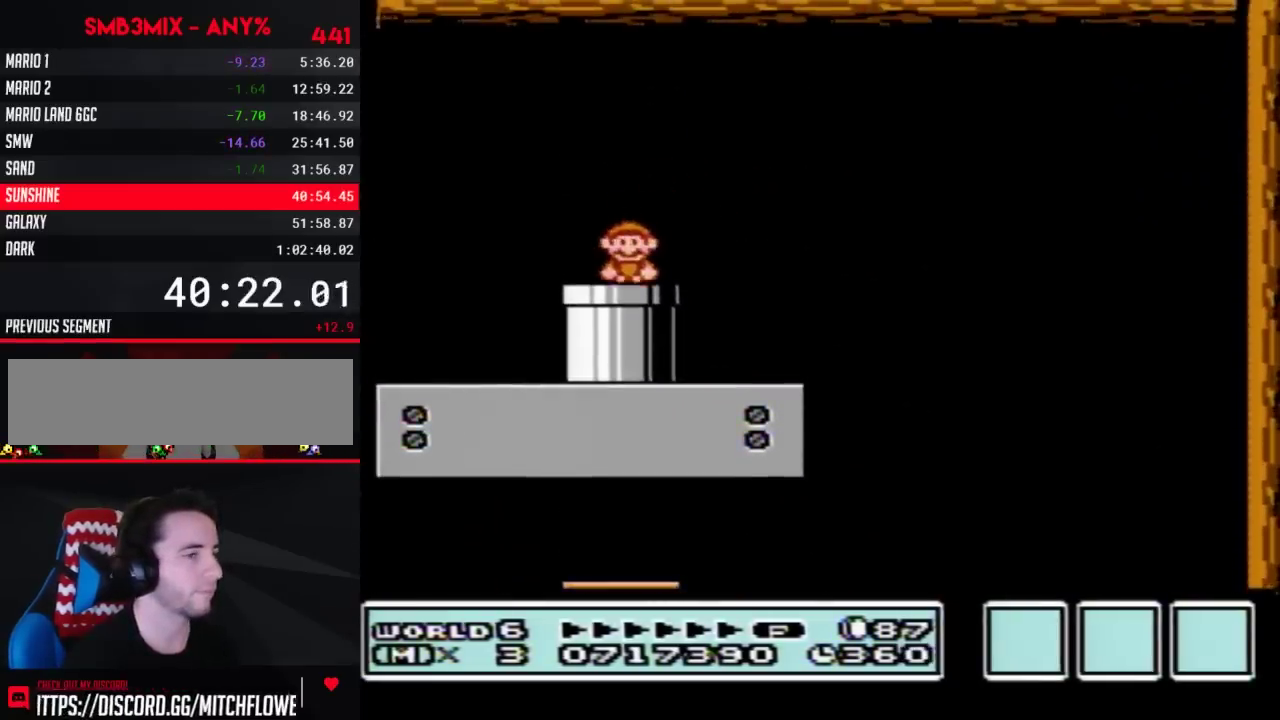
{"buttons": ["B"], "events": [[17, "B", "down"]]}
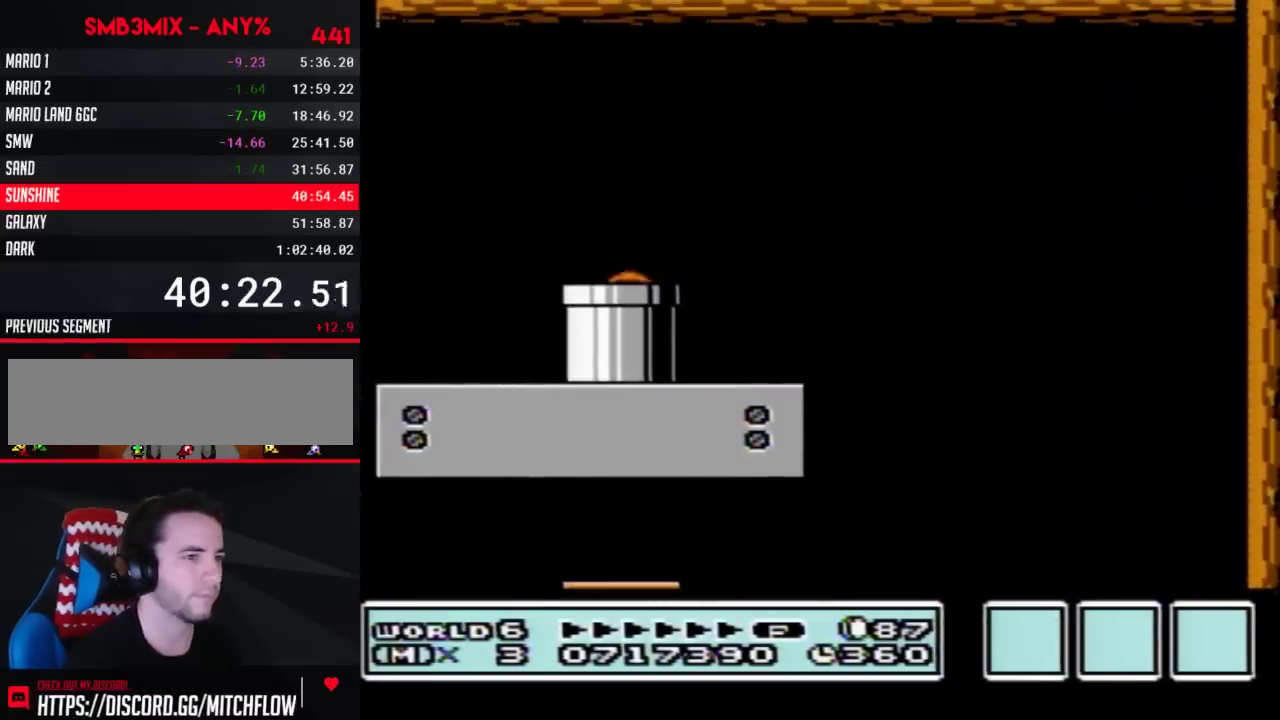
{"buttons": ["B", "DPAD_RIGHT"], "events": [[50, "DPAD_RIGHT", "down"]]}
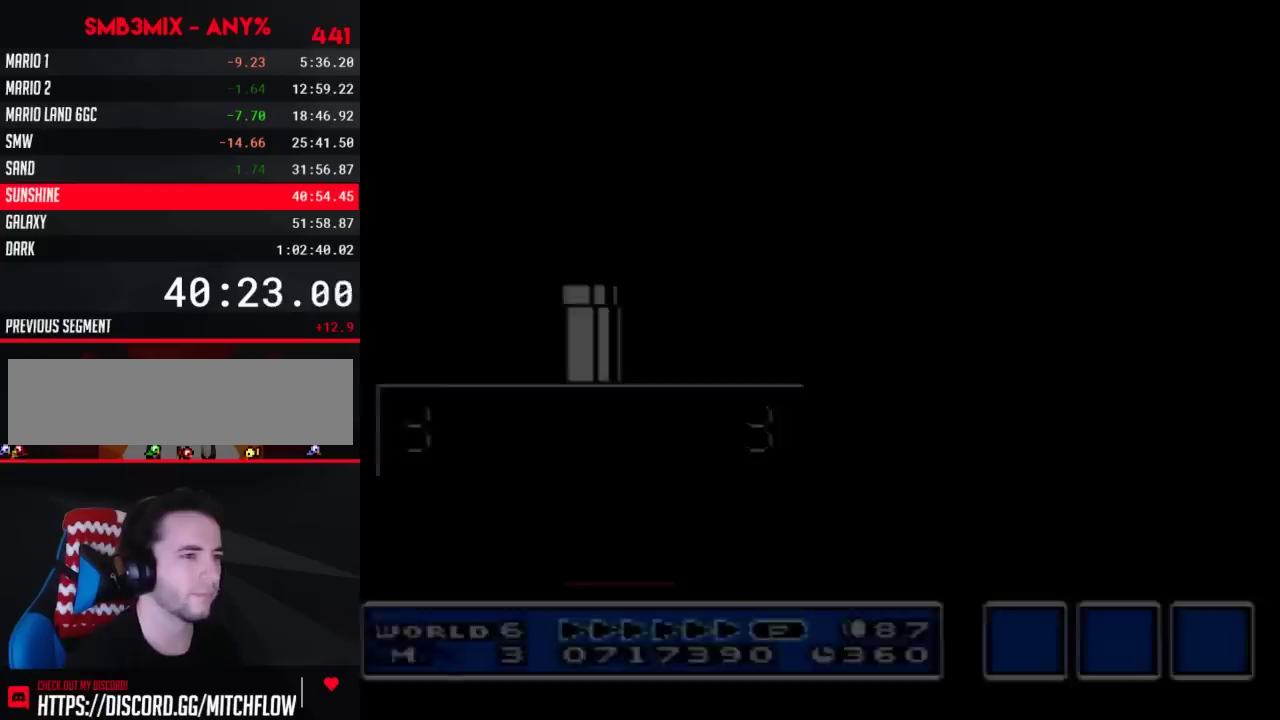
{"buttons": ["B", "DPAD_RIGHT"], "events": []}
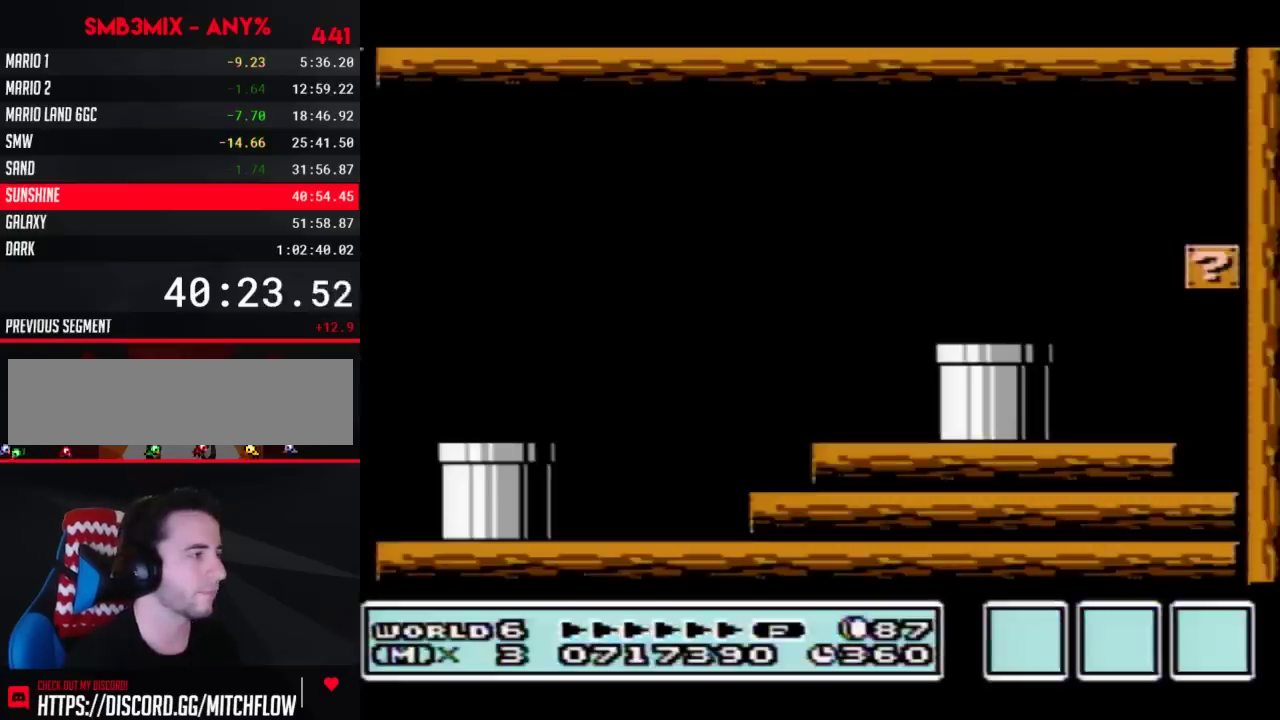
{"buttons": ["B", "DPAD_RIGHT"], "events": []}
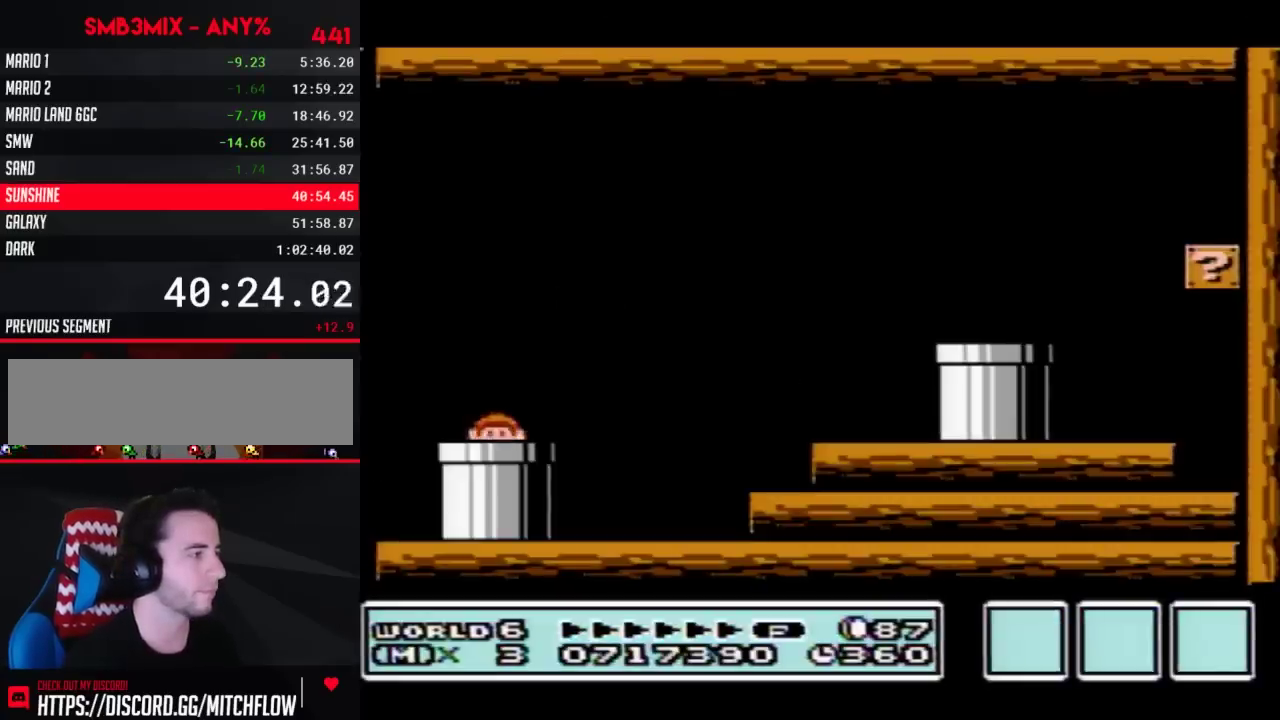
{"buttons": ["B", "DPAD_RIGHT"], "events": []}
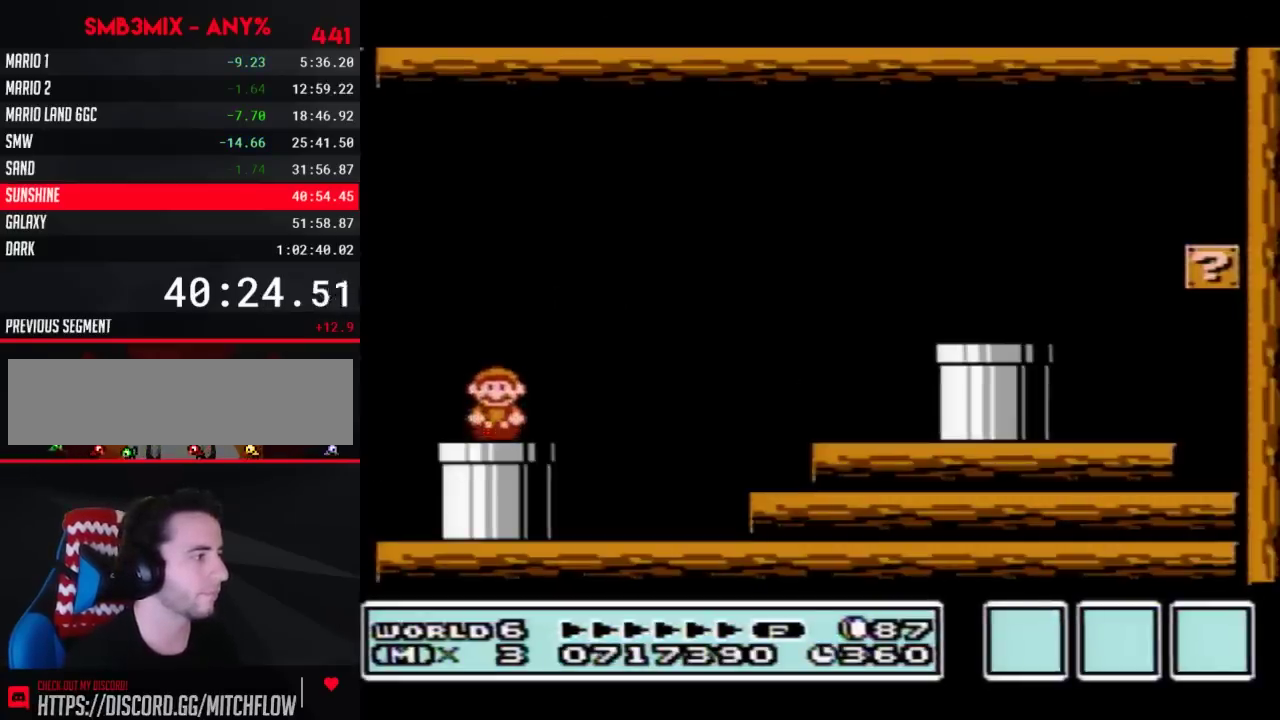
{"buttons": ["A", "B", "DPAD_RIGHT"], "events": [[483, "A", "down"]]}
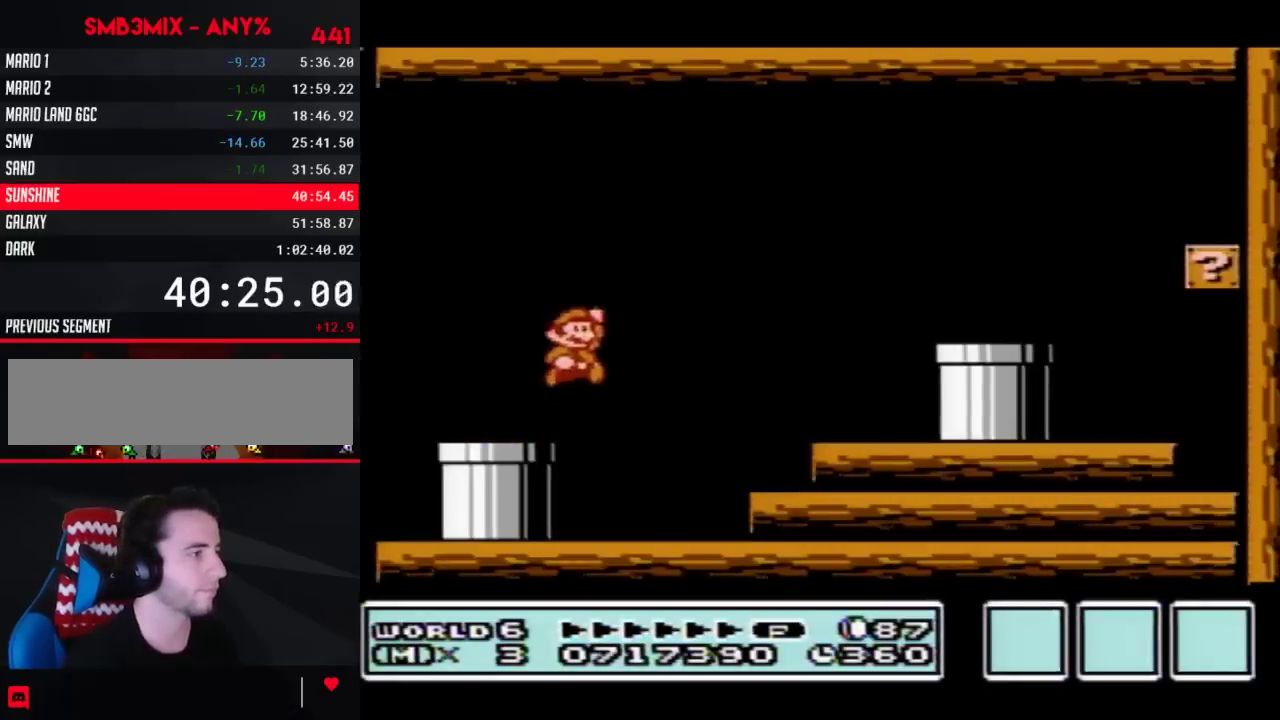
{"buttons": ["B", "DPAD_RIGHT"], "events": [[350, "A", "up"]]}
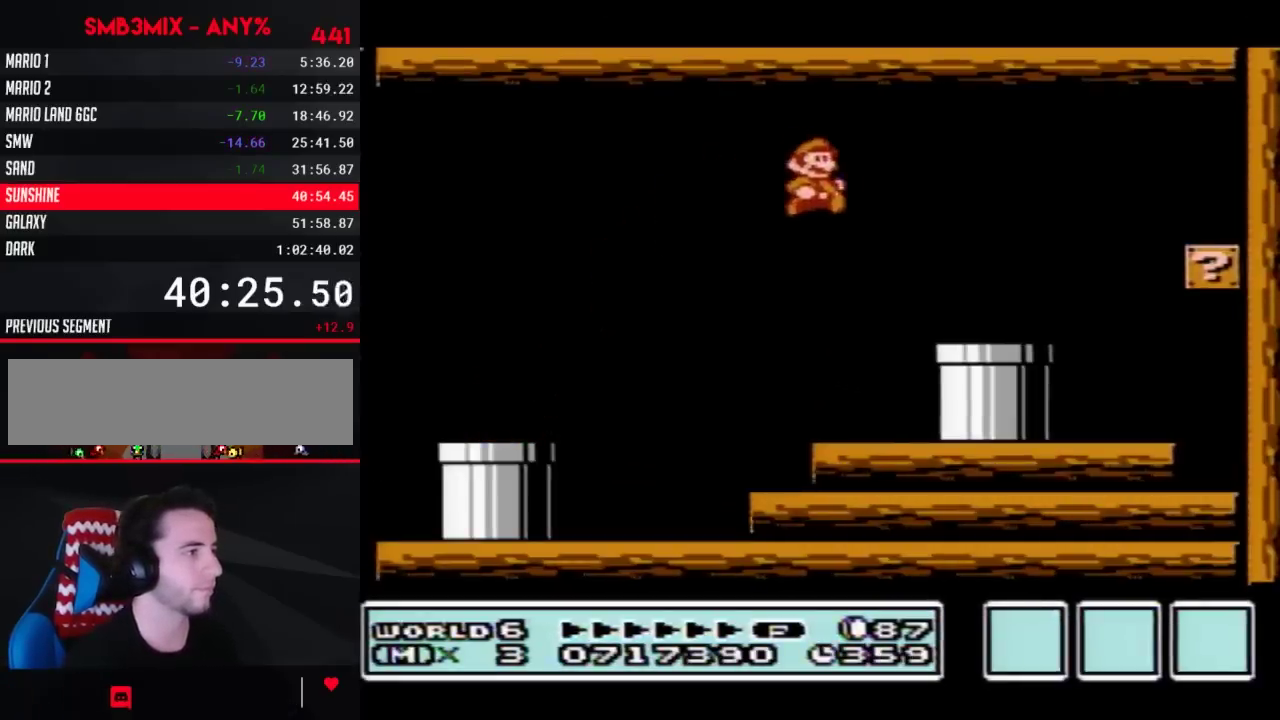
{"buttons": [], "events": [[167, "DPAD_DOWN", "down"], [167, "DPAD_RIGHT", "up"], [417, "B", "up"], [417, "DPAD_DOWN", "up"]]}
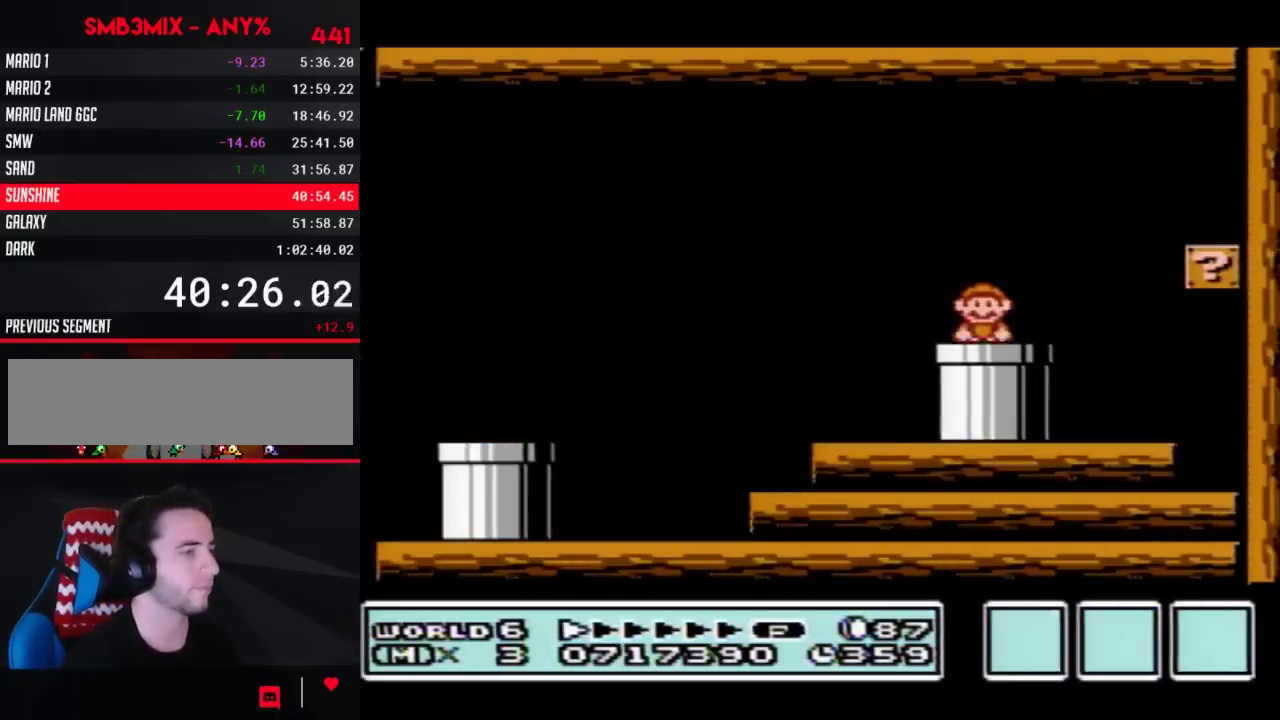
{"buttons": ["B"], "events": [[17, "B", "down"]]}
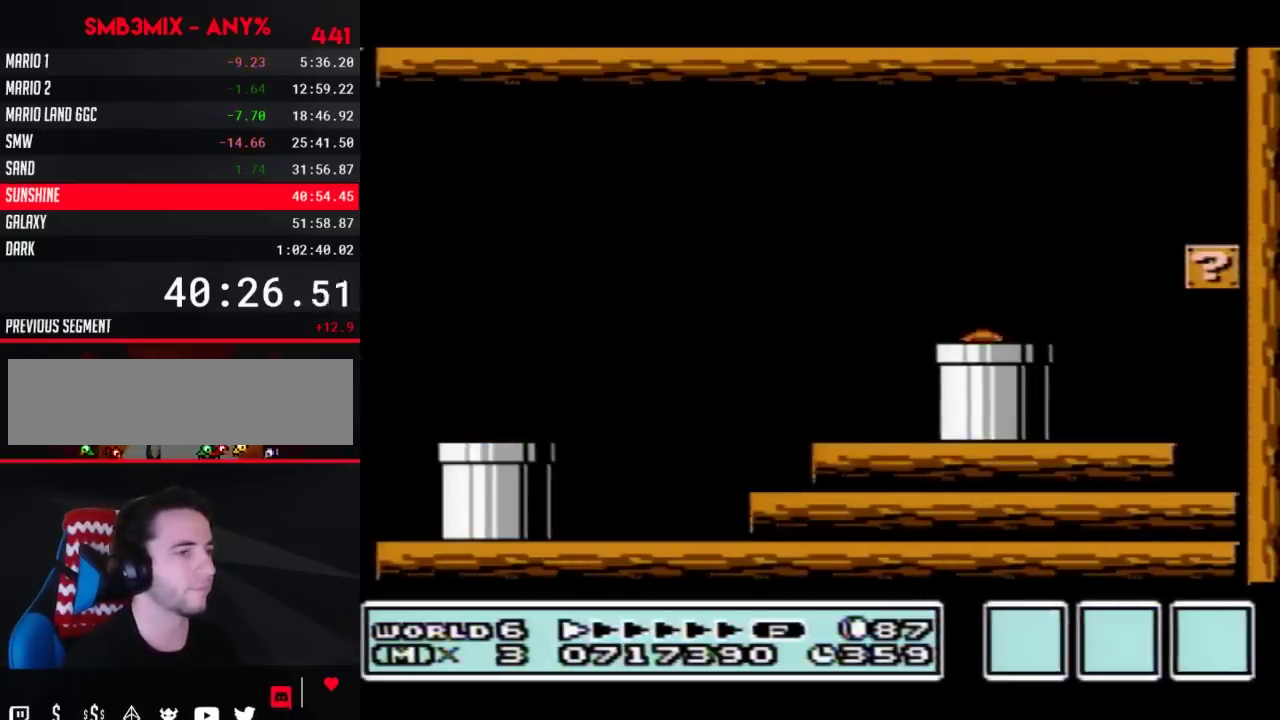
{"buttons": ["B", "DPAD_RIGHT"], "events": [[133, "DPAD_RIGHT", "down"]]}
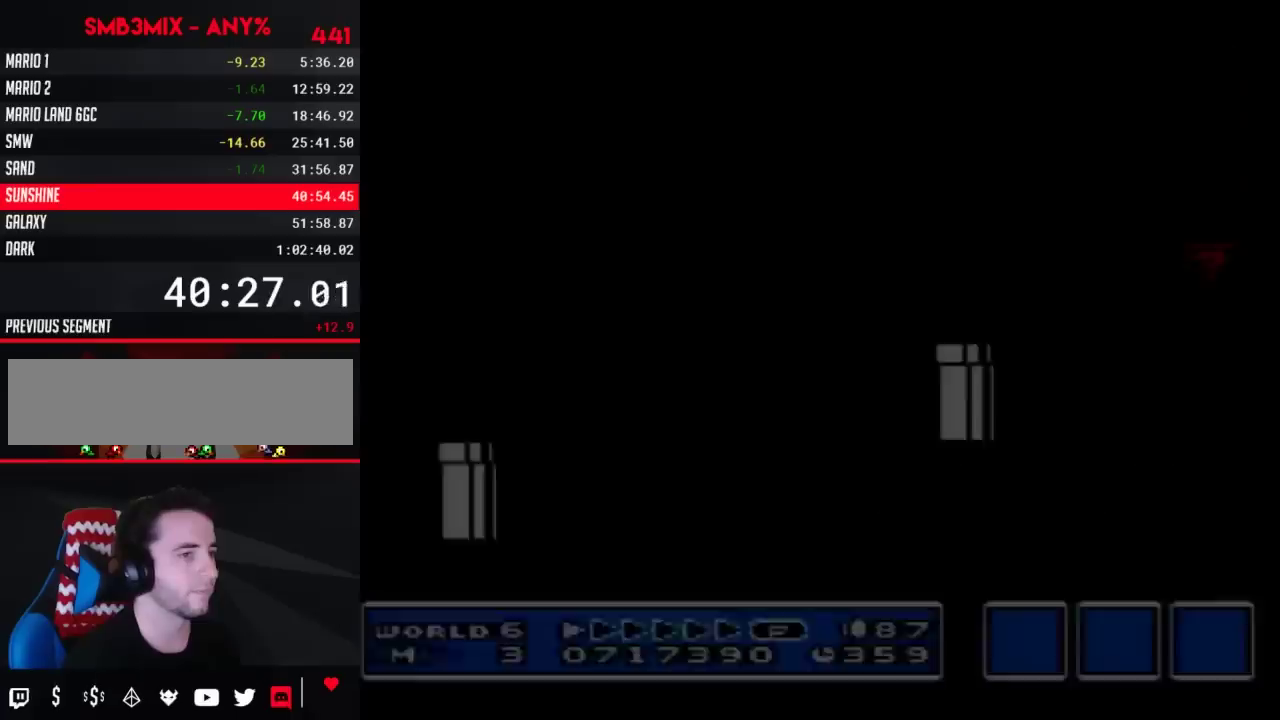
{"buttons": ["B", "DPAD_RIGHT"], "events": []}
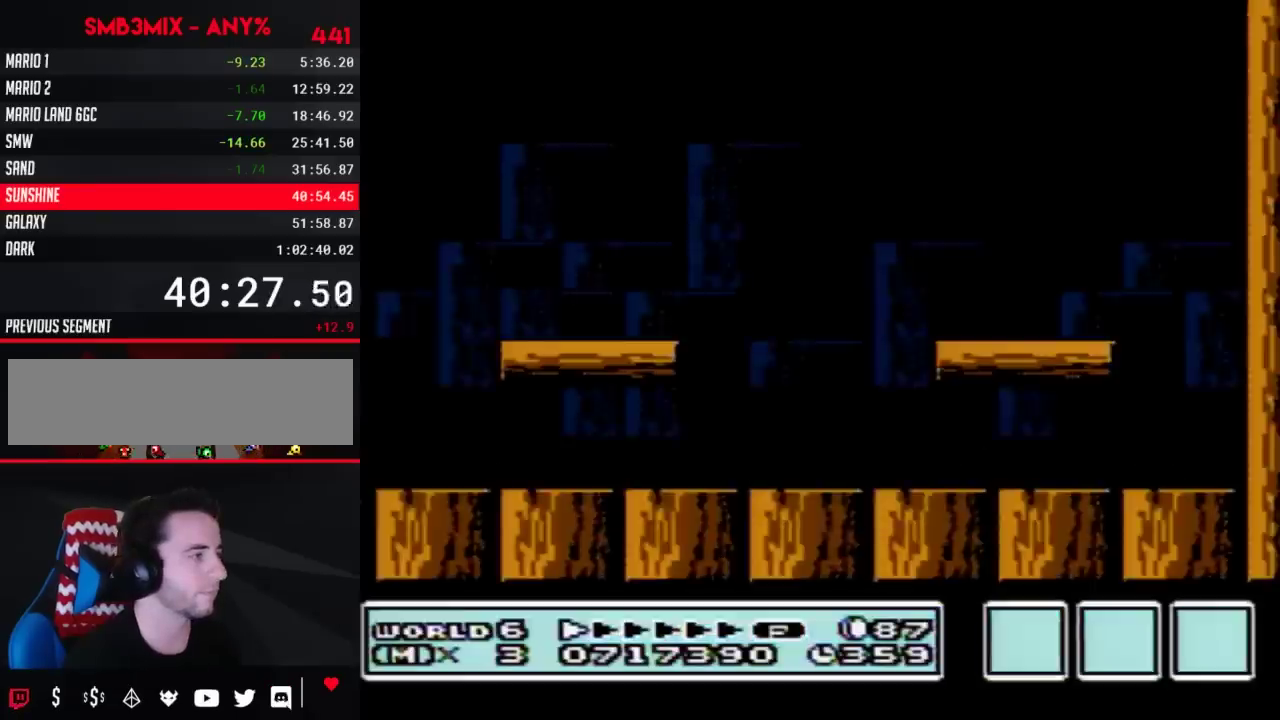
{"buttons": ["B", "DPAD_RIGHT"], "events": []}
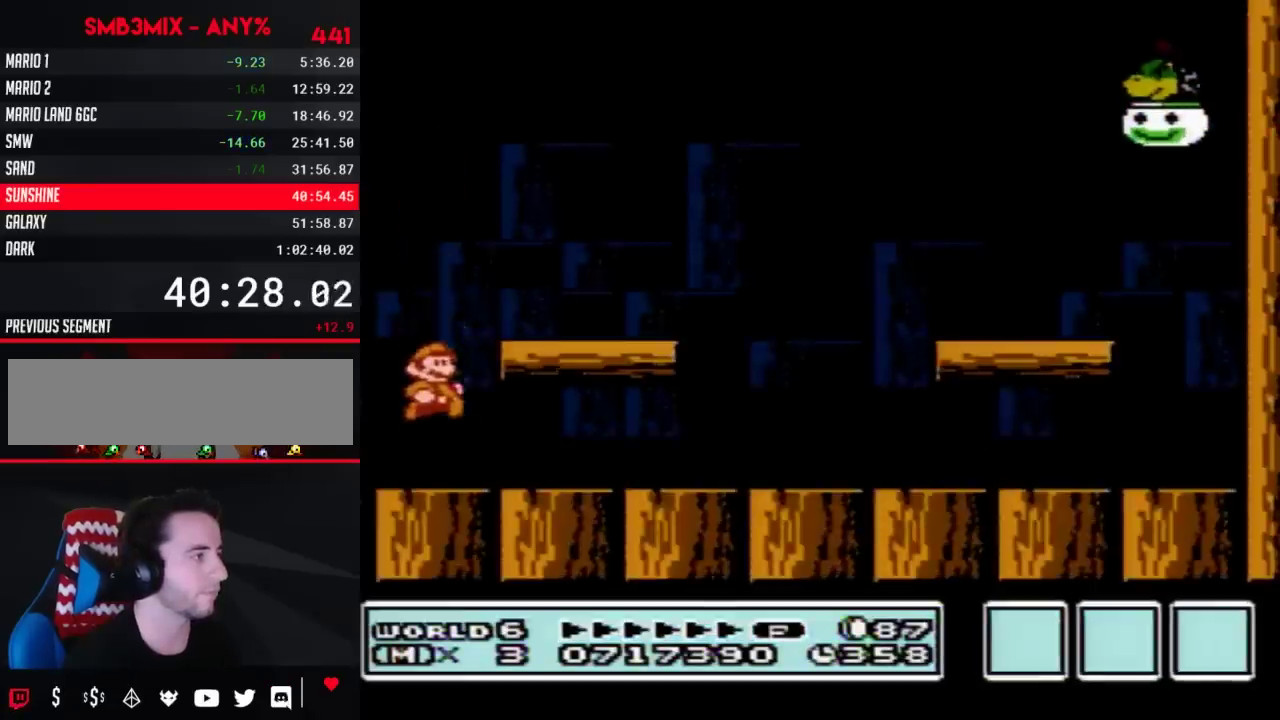
{"buttons": ["B", "DPAD_RIGHT"], "events": []}
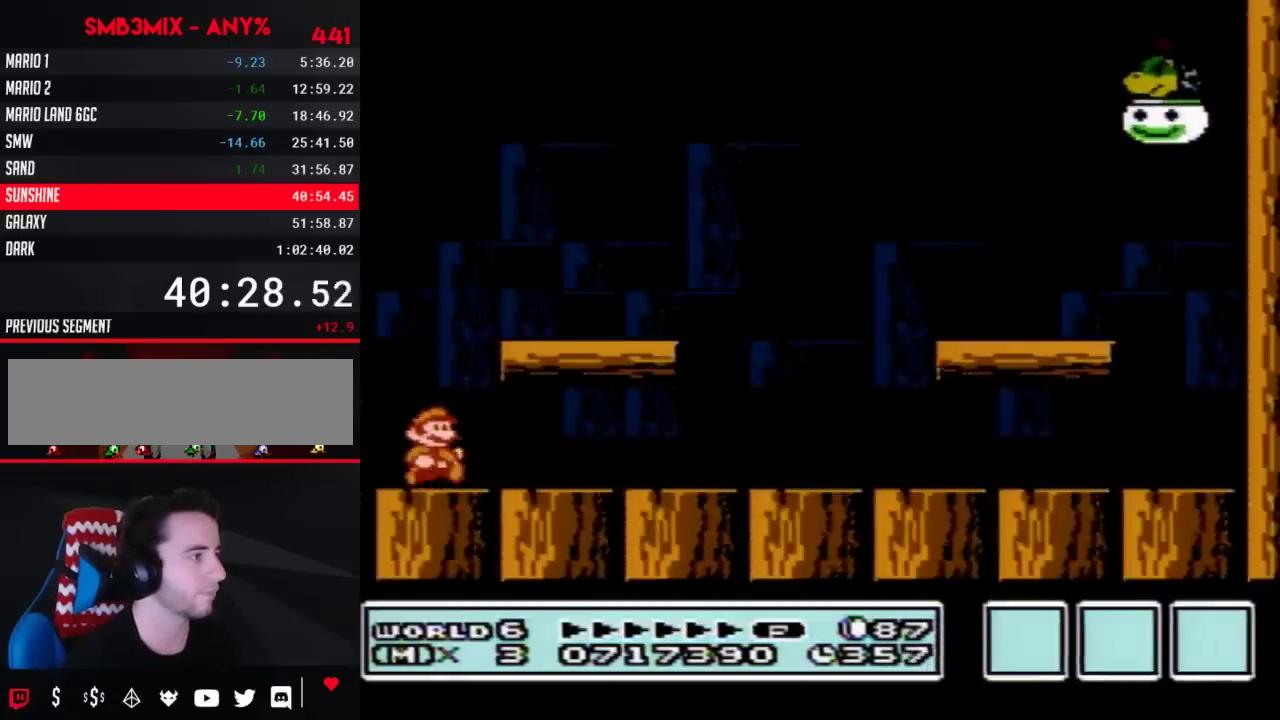
{"buttons": ["B", "DPAD_RIGHT"], "events": []}
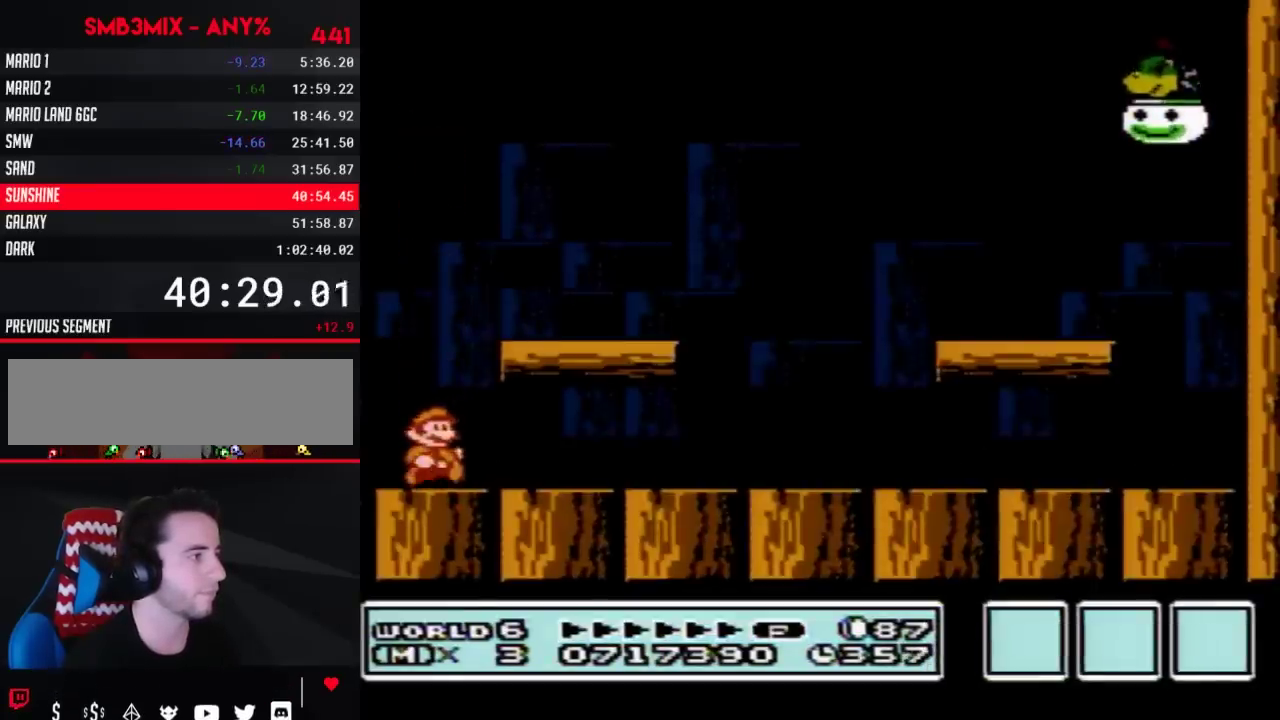
{"buttons": ["B", "DPAD_RIGHT"], "events": []}
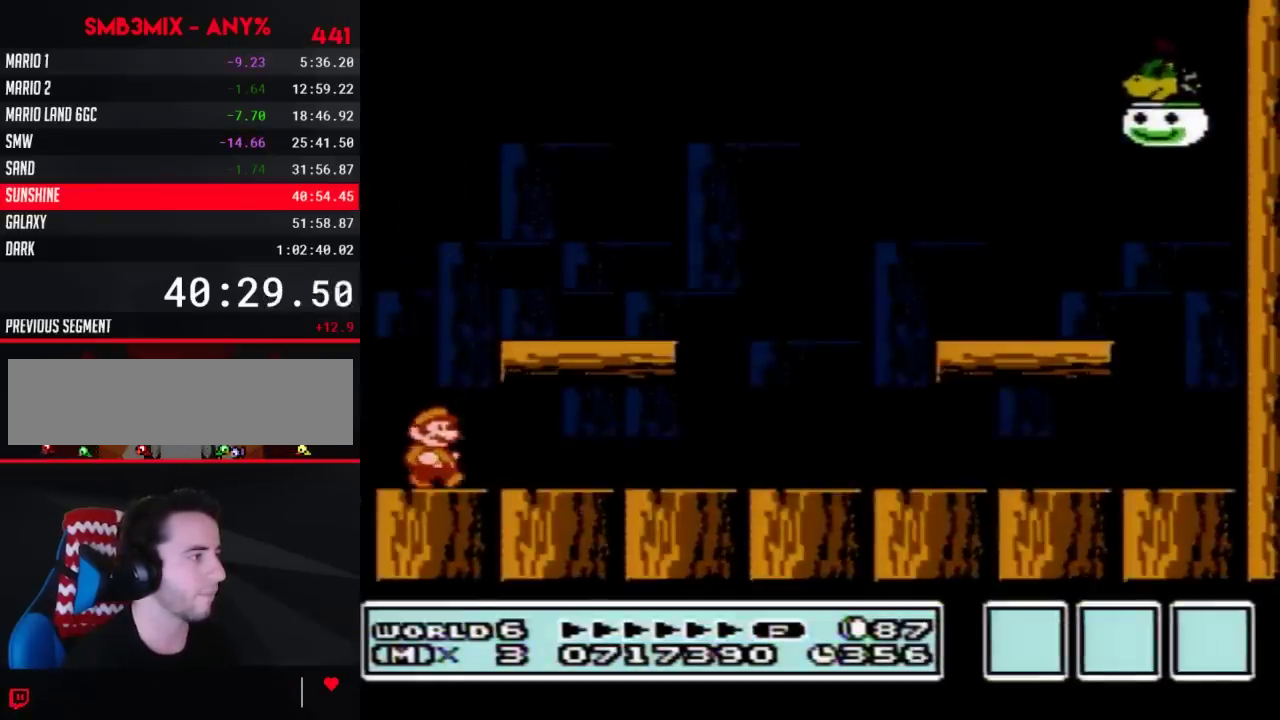
{"buttons": ["B", "DPAD_RIGHT"], "events": []}
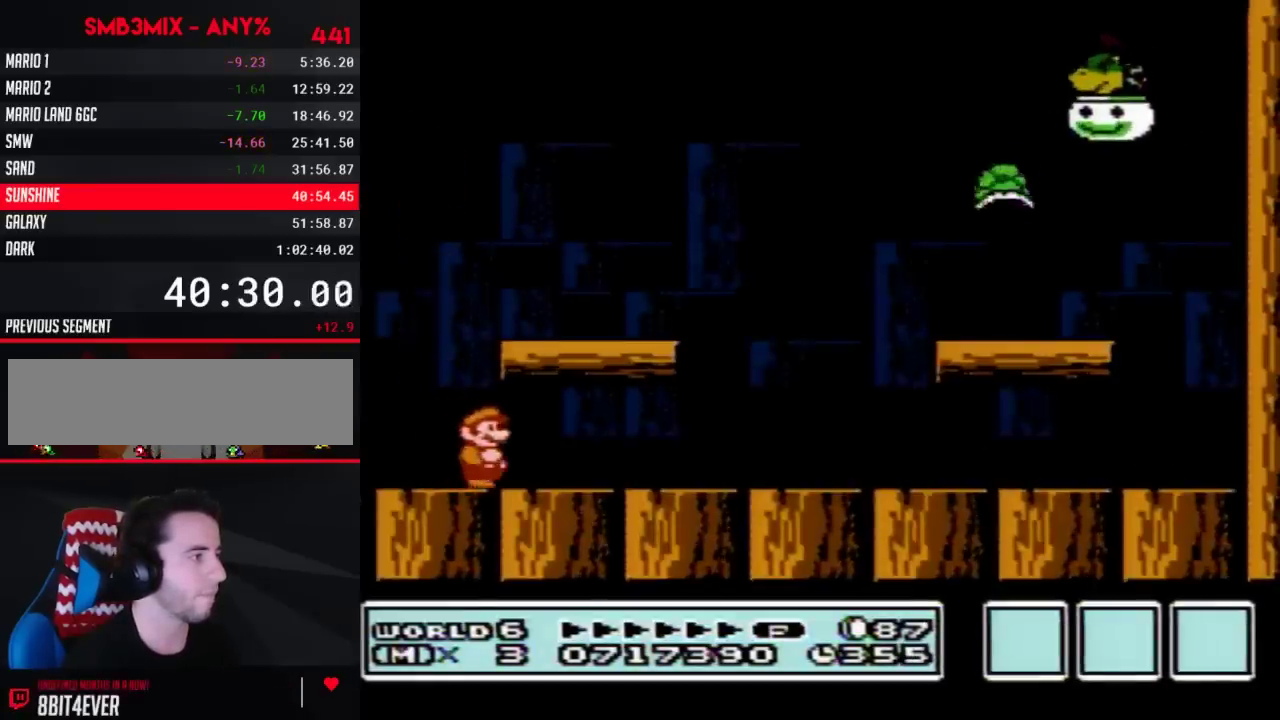
{"buttons": ["B", "DPAD_RIGHT"], "events": [[300, "DPAD_DOWN", "down"], [317, "DPAD_RIGHT", "up"], [417, "DPAD_DOWN", "up"], [417, "DPAD_RIGHT", "down"]]}
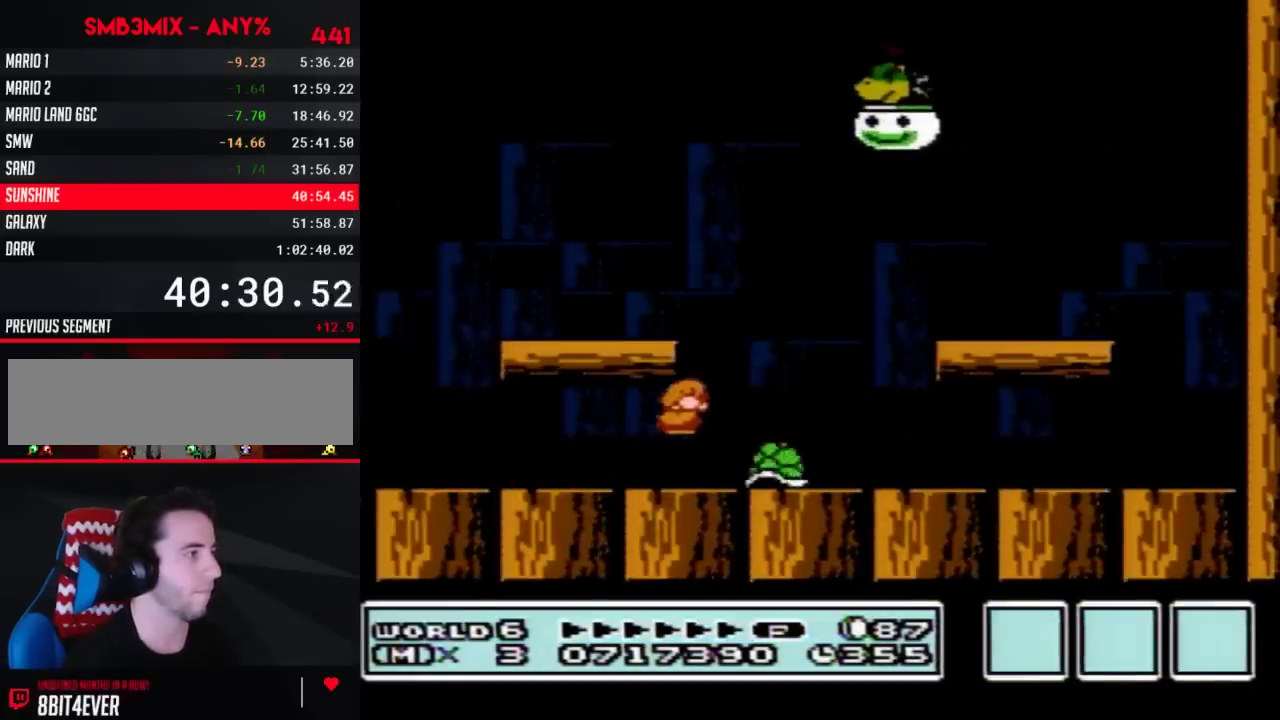
{"buttons": ["B", "DPAD_LEFT"], "events": [[50, "DPAD_RIGHT", "up"], [67, "DPAD_LEFT", "down"], [267, "DPAD_LEFT", "up"], [350, "DPAD_LEFT", "down"]]}
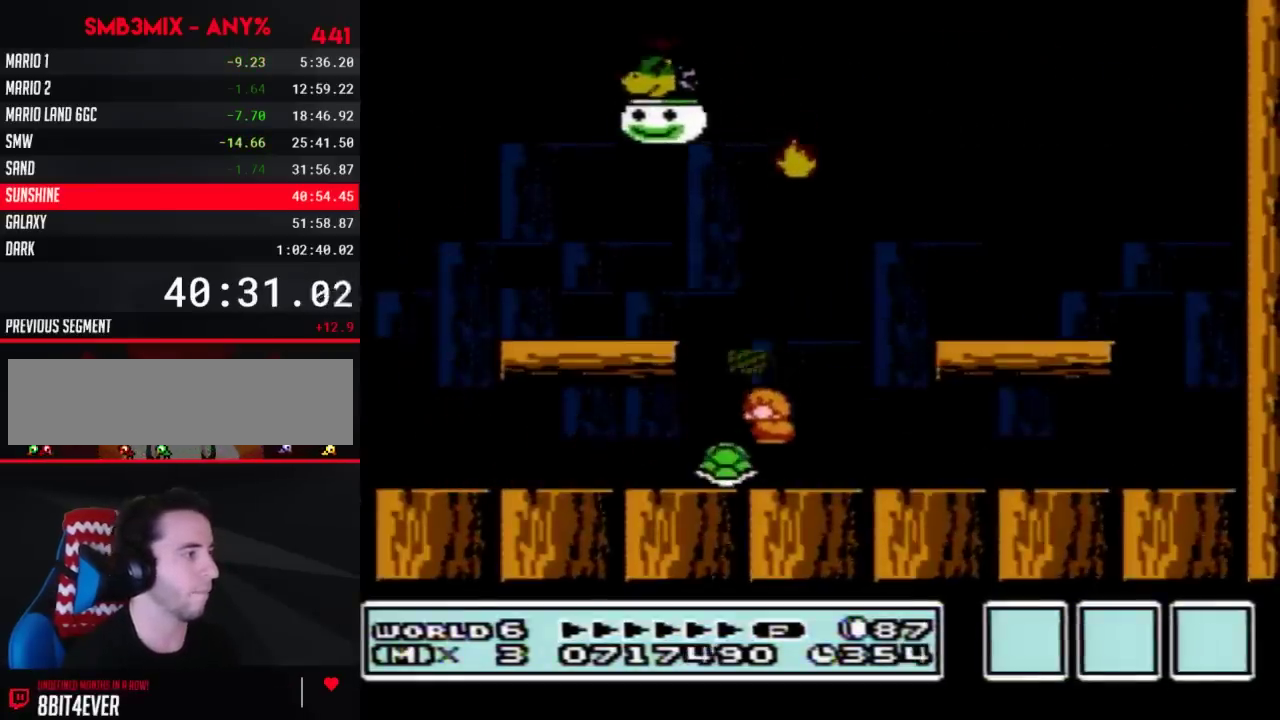
{"buttons": ["B", "DPAD_LEFT"], "events": [[167, "A", "down"], [267, "DPAD_LEFT", "up"], [300, "DPAD_RIGHT", "down"], [383, "DPAD_LEFT", "down"], [383, "DPAD_RIGHT", "up"], [417, "A", "up"]]}
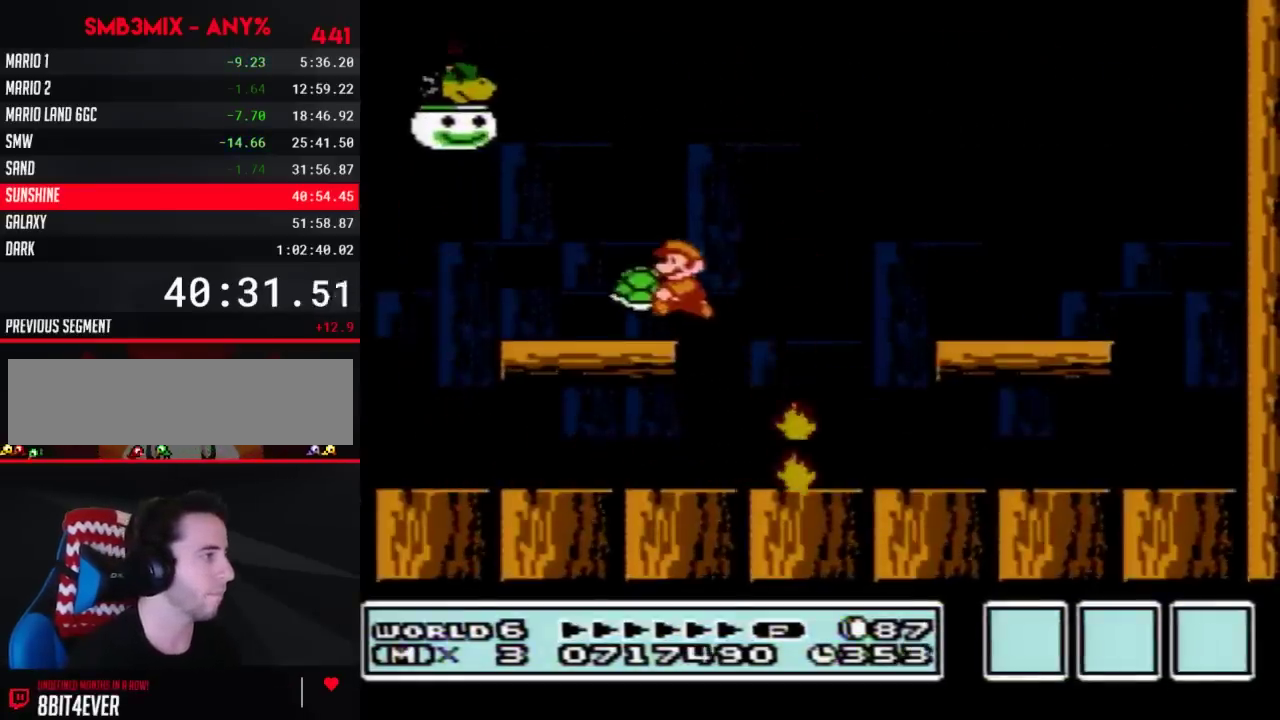
{"buttons": ["A", "B", "DPAD_LEFT"], "events": [[133, "DPAD_LEFT", "up"], [167, "A", "down"], [267, "DPAD_LEFT", "down"]]}
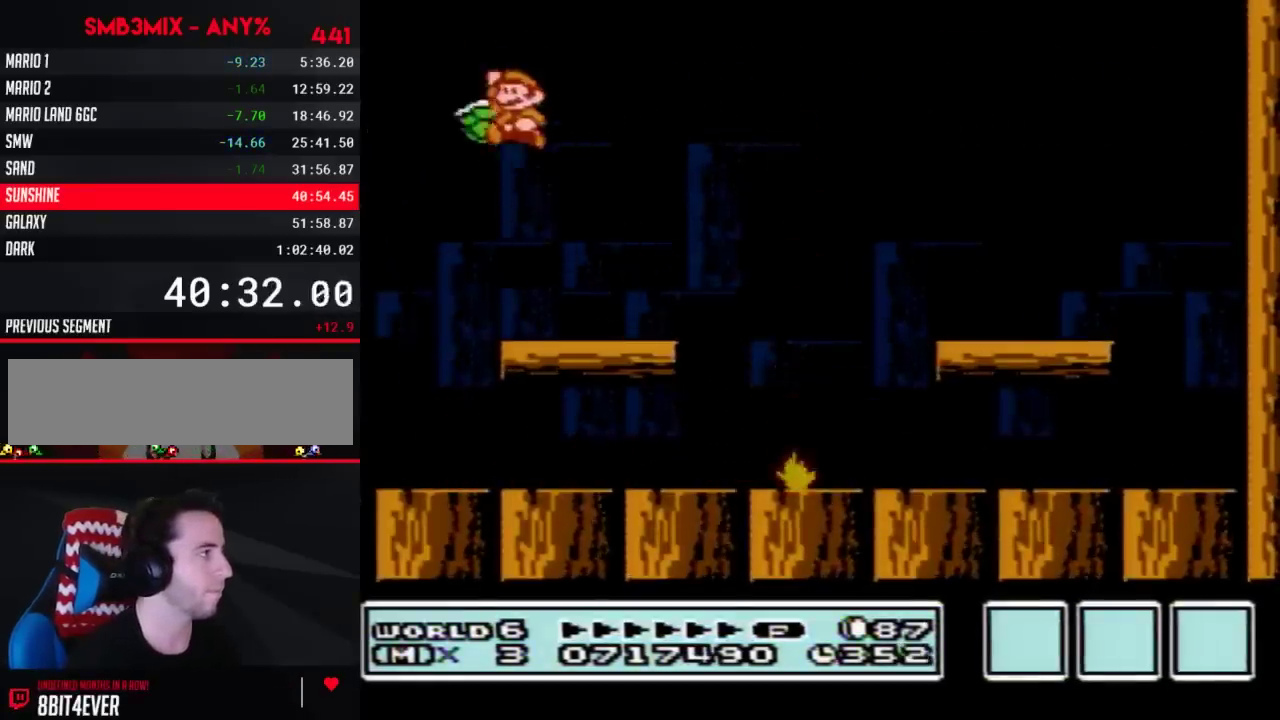
{"buttons": ["B", "DPAD_RIGHT"], "events": [[17, "A", "up"], [133, "DPAD_LEFT", "up"], [300, "DPAD_RIGHT", "down"]]}
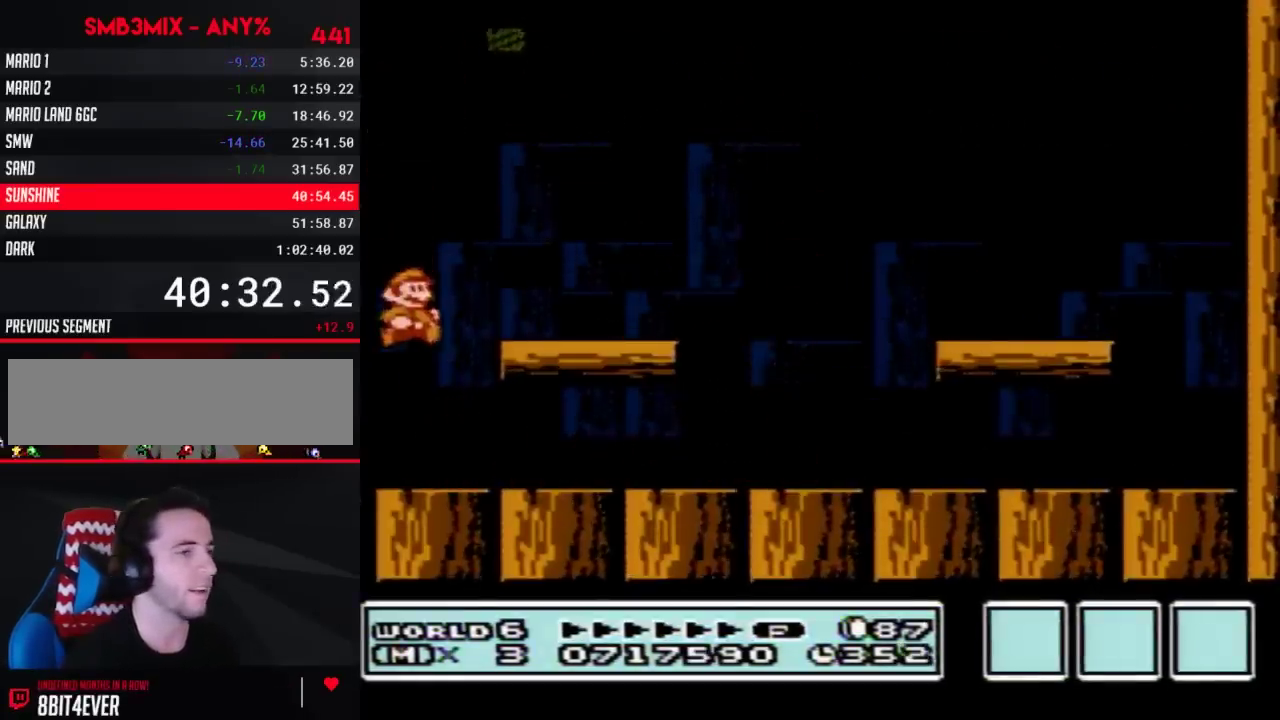
{"buttons": ["B"], "events": [[383, "DPAD_RIGHT", "up"]]}
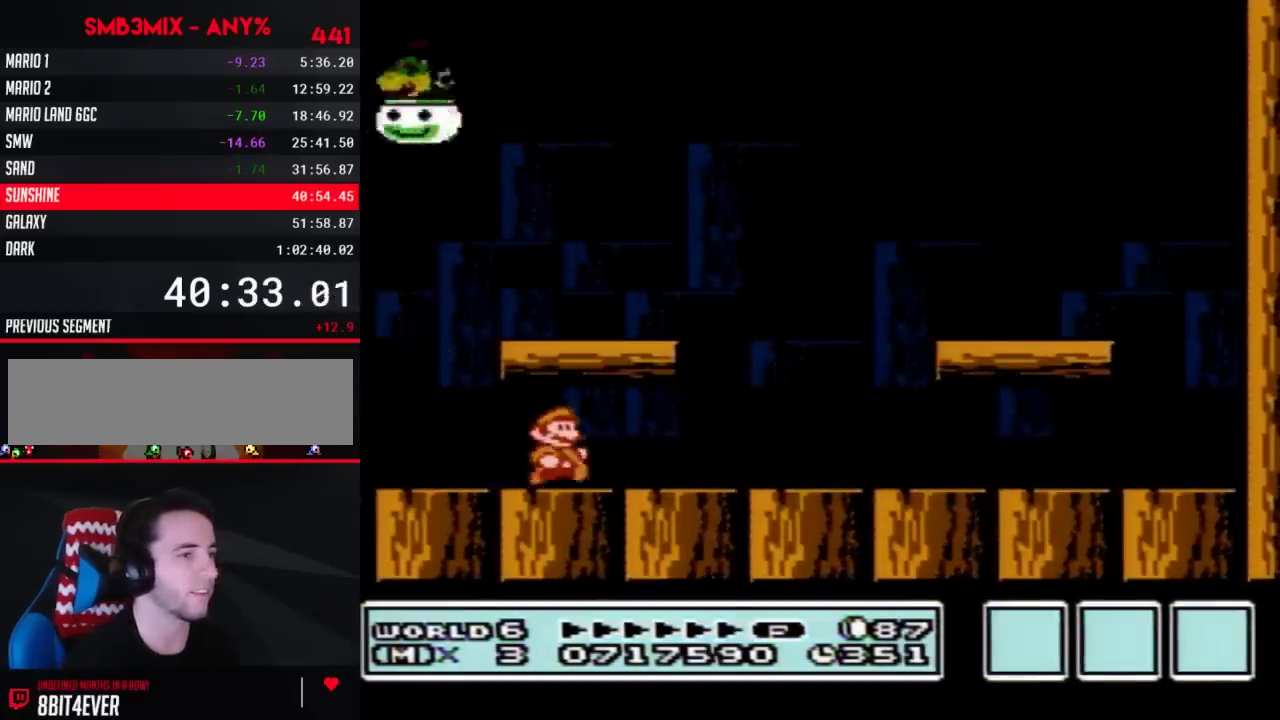
{"buttons": ["B"], "events": []}
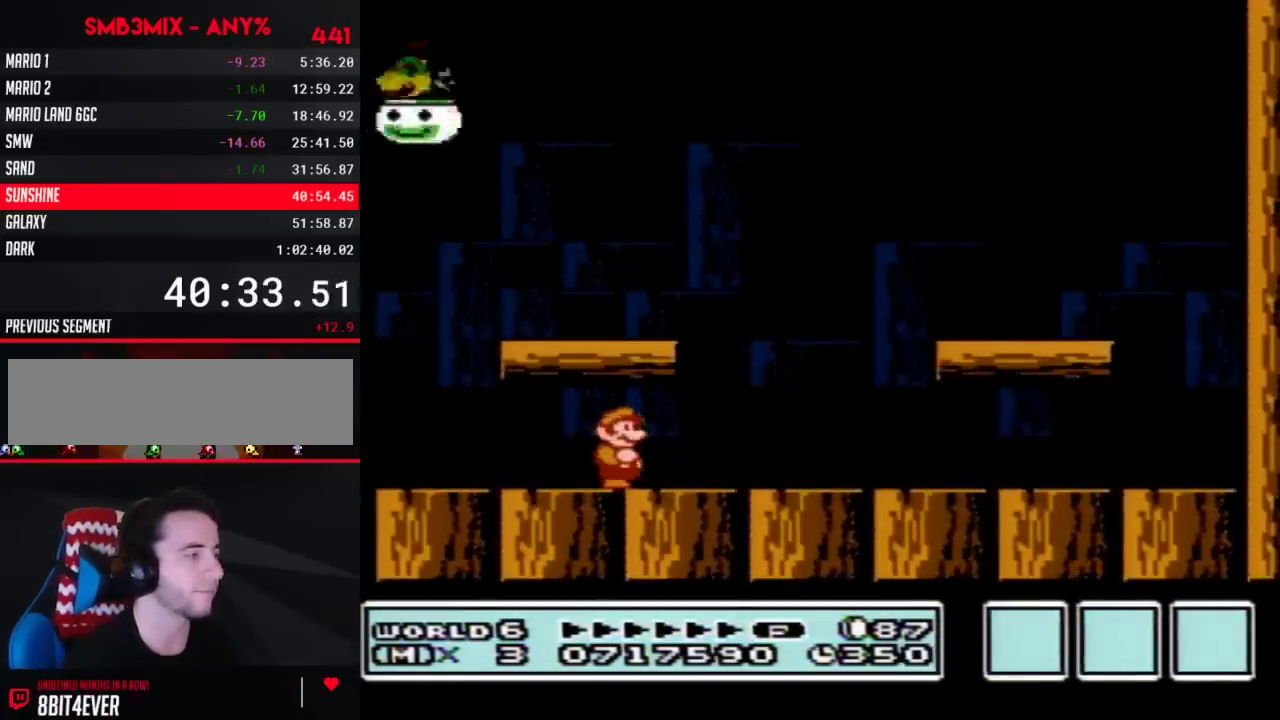
{"buttons": ["B", "DPAD_LEFT"], "events": [[233, "DPAD_LEFT", "down"]]}
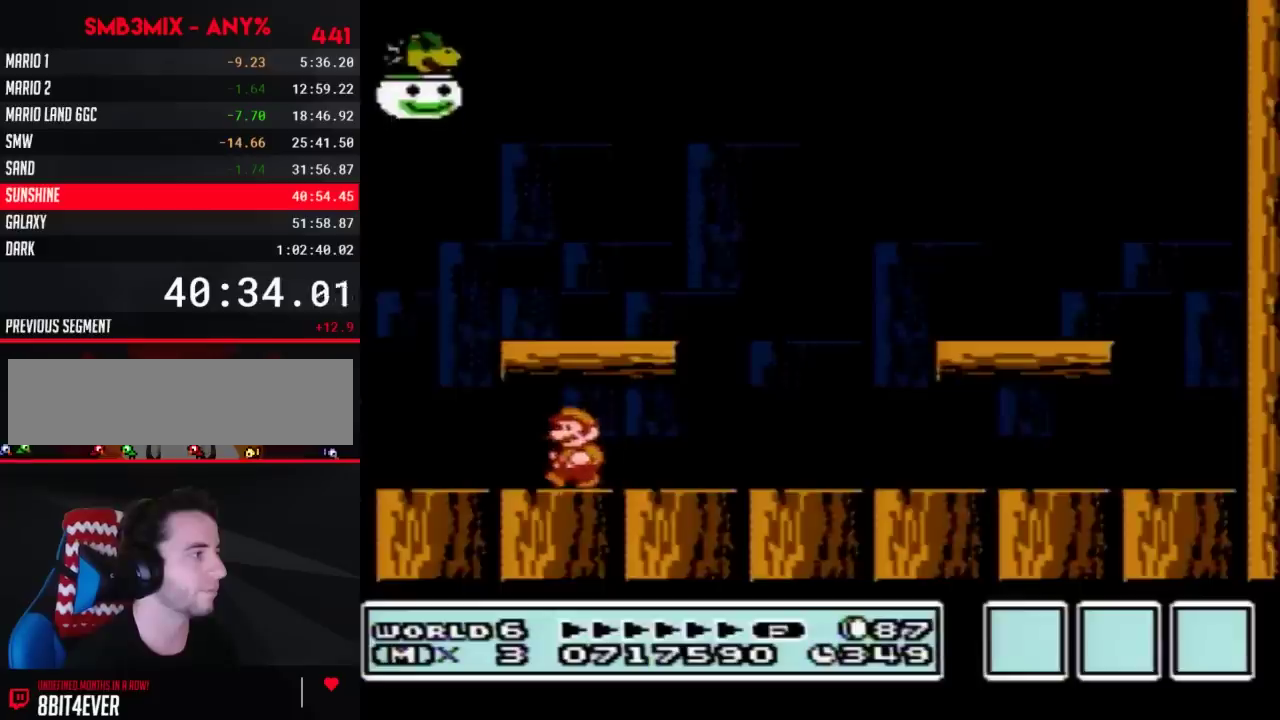
{"buttons": ["B"], "events": [[450, "DPAD_LEFT", "up"]]}